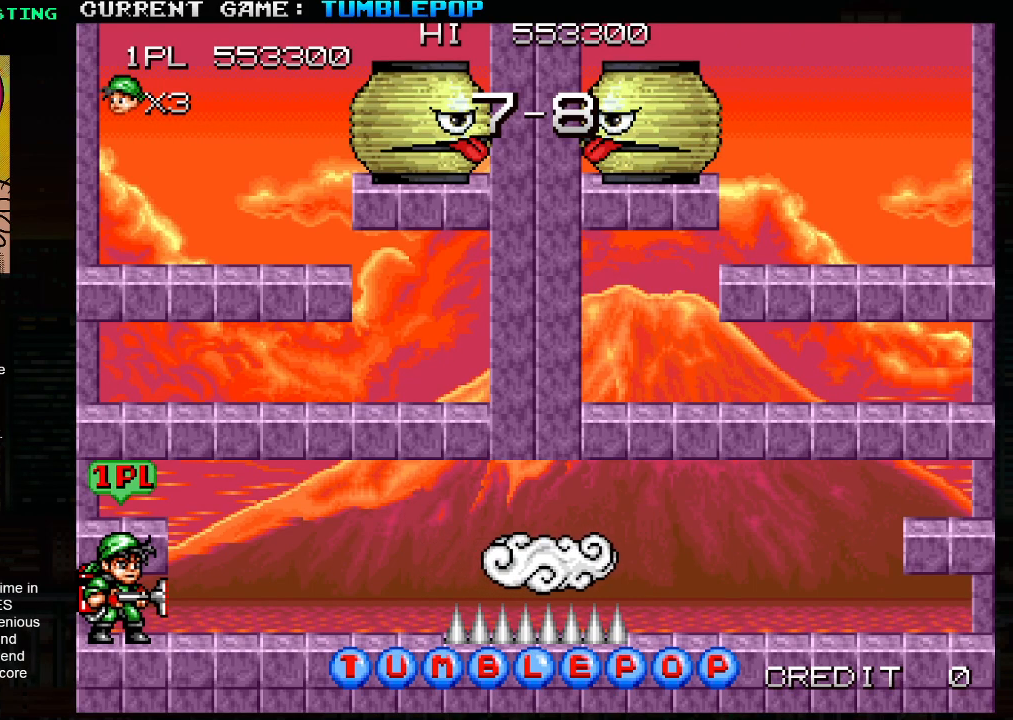
Gameplay with a controller (arcade stick); each line is a JSON object with the inputs held at the frame after it. "events" lists button and stick changes between this image and that frame as [ms after this image, input, new state], when the widget could be followed in between. Not read: L3 R3.
{"buttons": ["TRIANGLE"], "left_stick": "center", "events": [[467, "TRIANGLE", "down"]]}
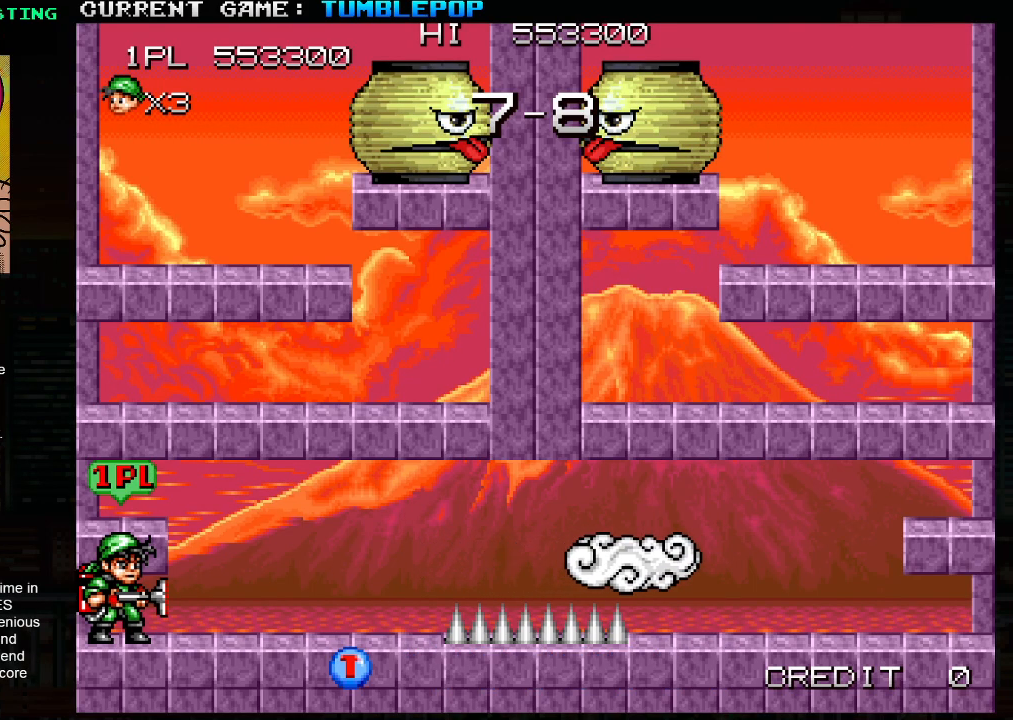
{"buttons": ["SQUARE"], "left_stick": "center", "events": [[50, "SQUARE", "down"], [100, "TRIANGLE", "up"], [183, "SQUARE", "up"], [200, "TRIANGLE", "down"], [250, "SQUARE", "down"], [300, "TRIANGLE", "up"], [383, "TRIANGLE", "down"], [400, "SQUARE", "up"], [450, "SQUARE", "down"], [483, "TRIANGLE", "up"]]}
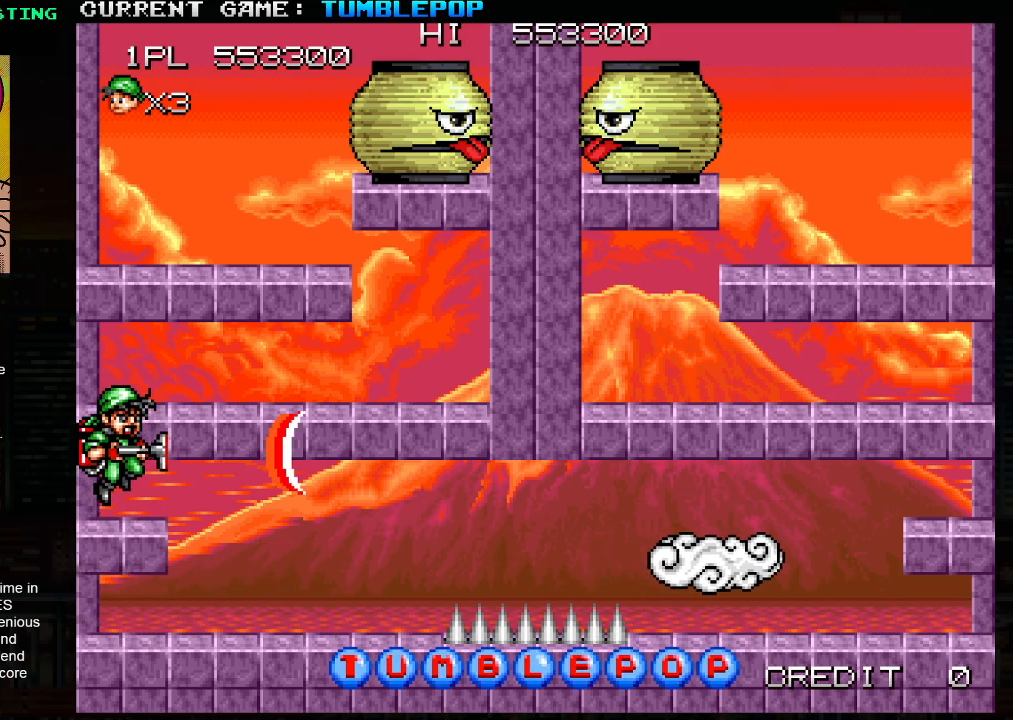
{"buttons": ["SQUARE", "TRIANGLE"], "left_stick": "center", "events": [[133, "SQUARE", "up"], [383, "TRIANGLE", "down"], [433, "SQUARE", "down"]]}
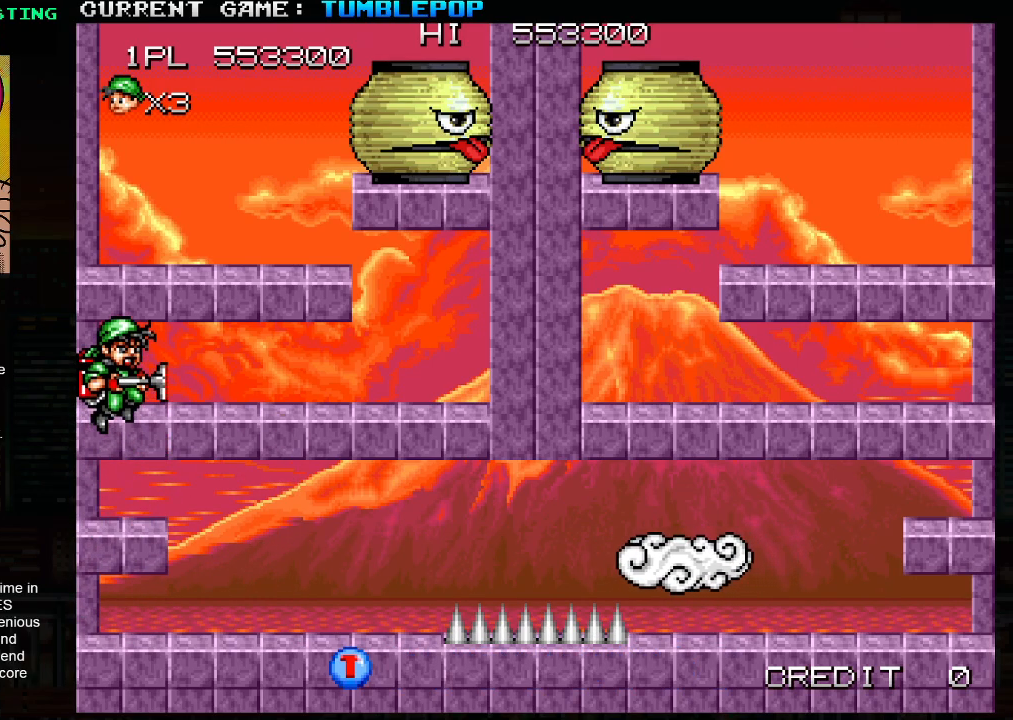
{"buttons": ["SQUARE"], "left_stick": "center", "events": [[17, "TRIANGLE", "up"]]}
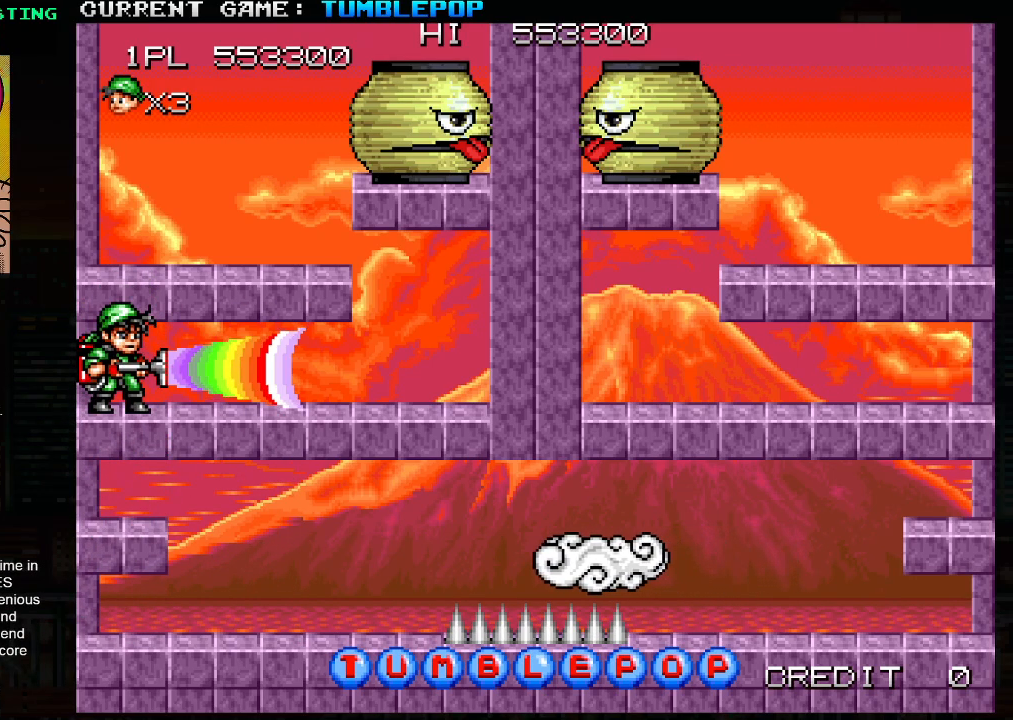
{"buttons": ["SQUARE"], "left_stick": "center", "events": []}
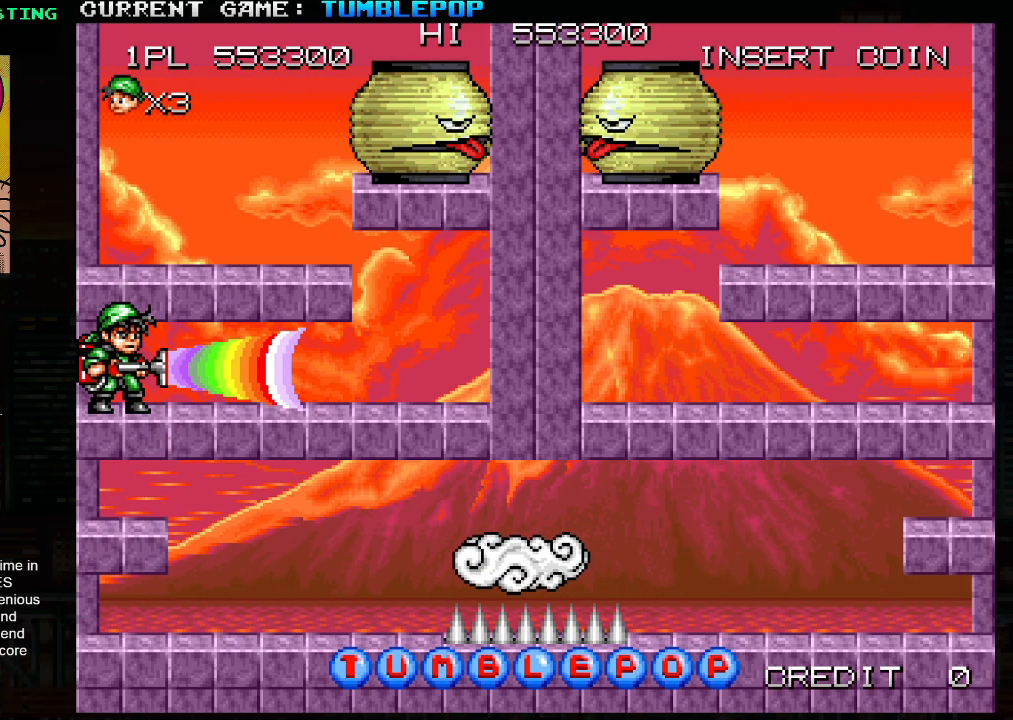
{"buttons": ["SQUARE"], "left_stick": "center", "events": []}
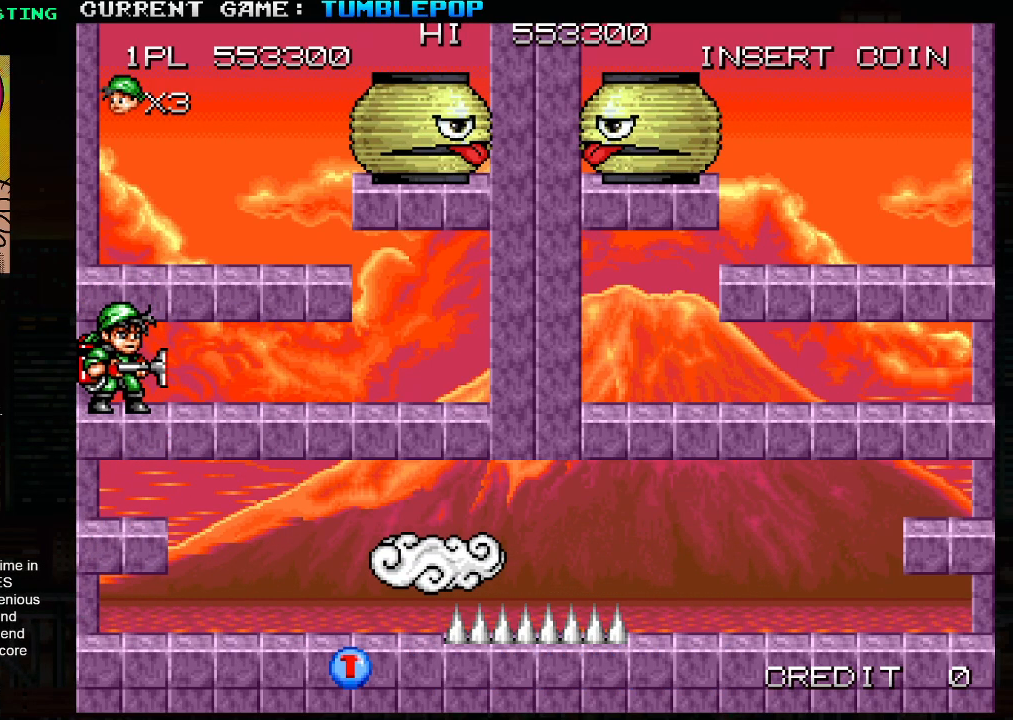
{"buttons": [], "left_stick": "center", "events": [[167, "SQUARE", "up"]]}
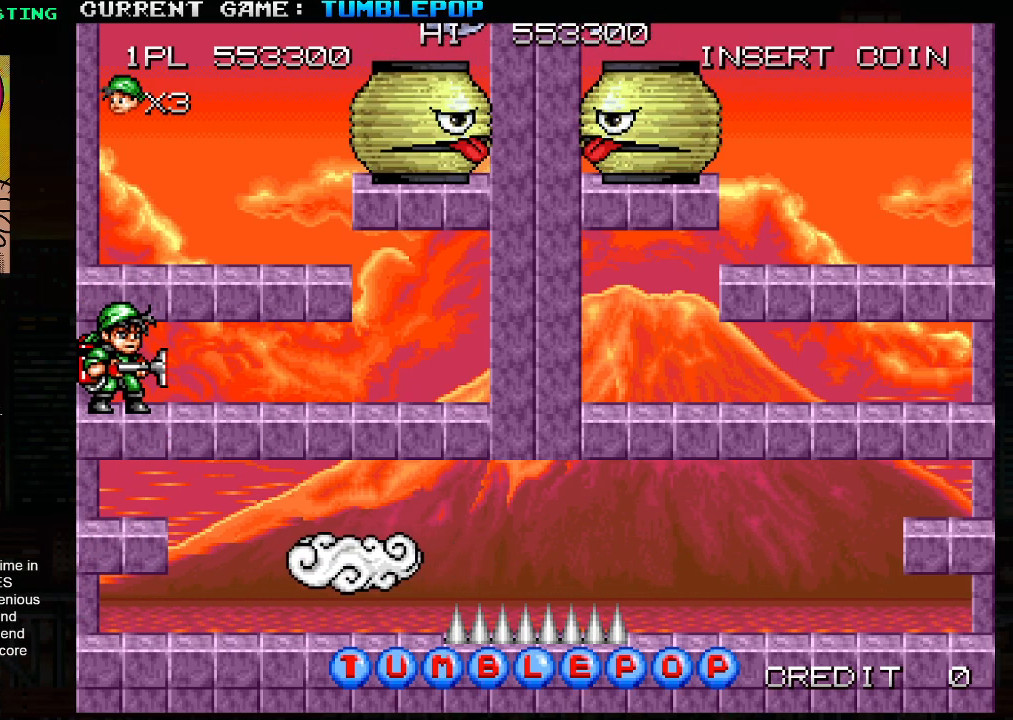
{"buttons": ["SQUARE", "TRIANGLE"], "left_stick": "center", "events": [[400, "TRIANGLE", "down"], [467, "SQUARE", "down"]]}
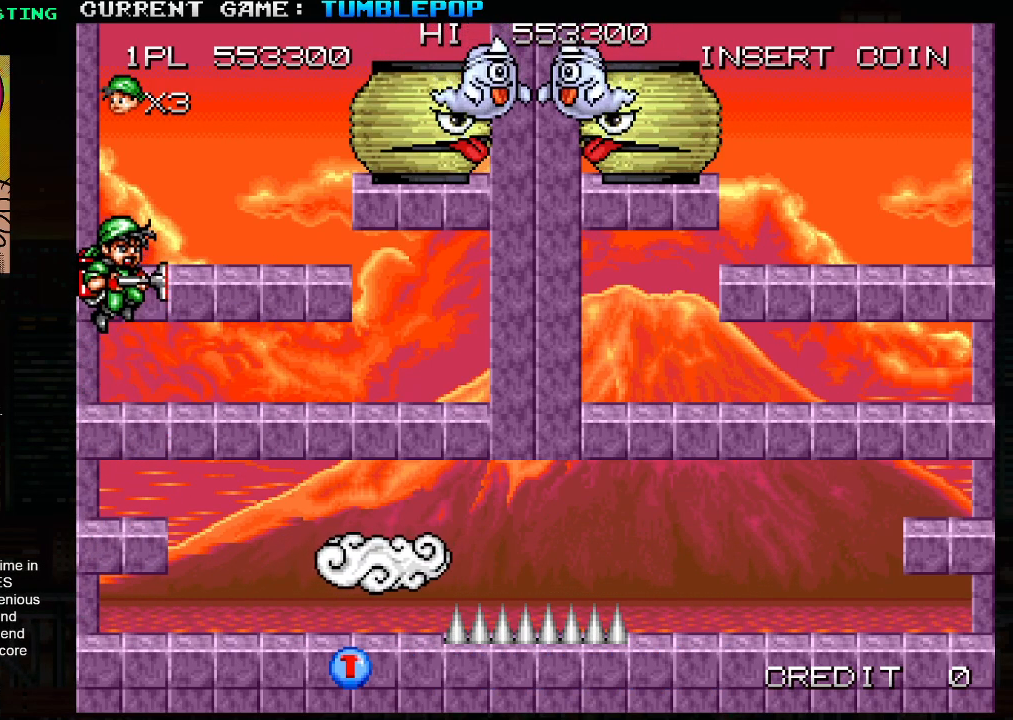
{"buttons": ["SQUARE"], "left_stick": "right", "events": [[50, "TRIANGLE", "up"], [100, "left_stick", "right"]]}
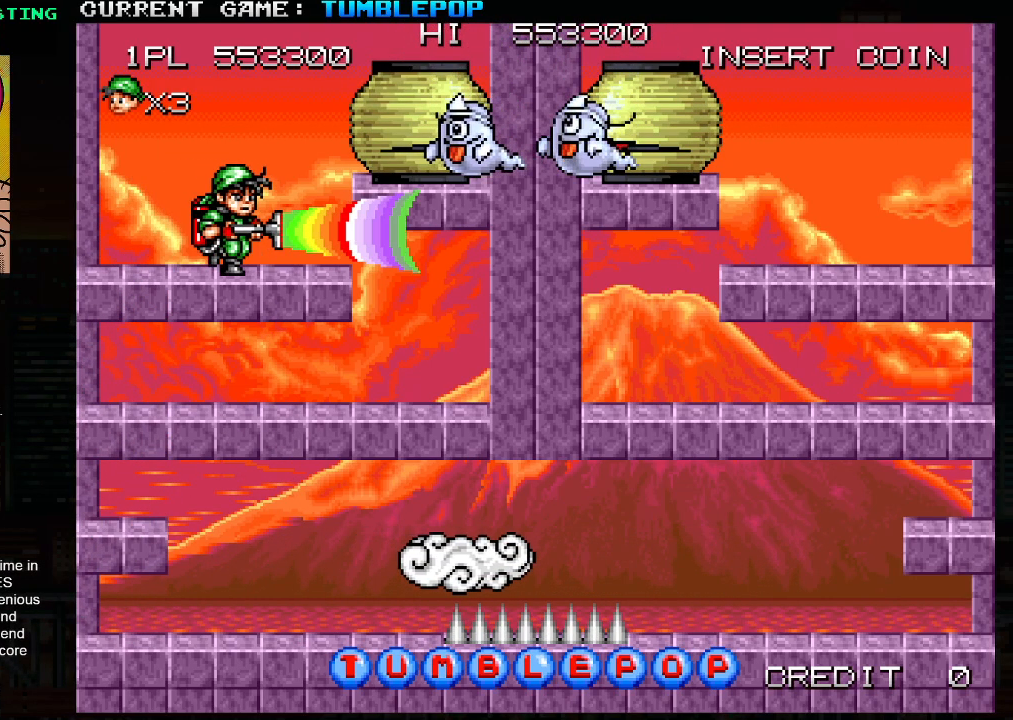
{"buttons": ["SQUARE"], "left_stick": "center", "events": [[117, "TRIANGLE", "down"], [167, "left_stick", "center"], [250, "TRIANGLE", "up"]]}
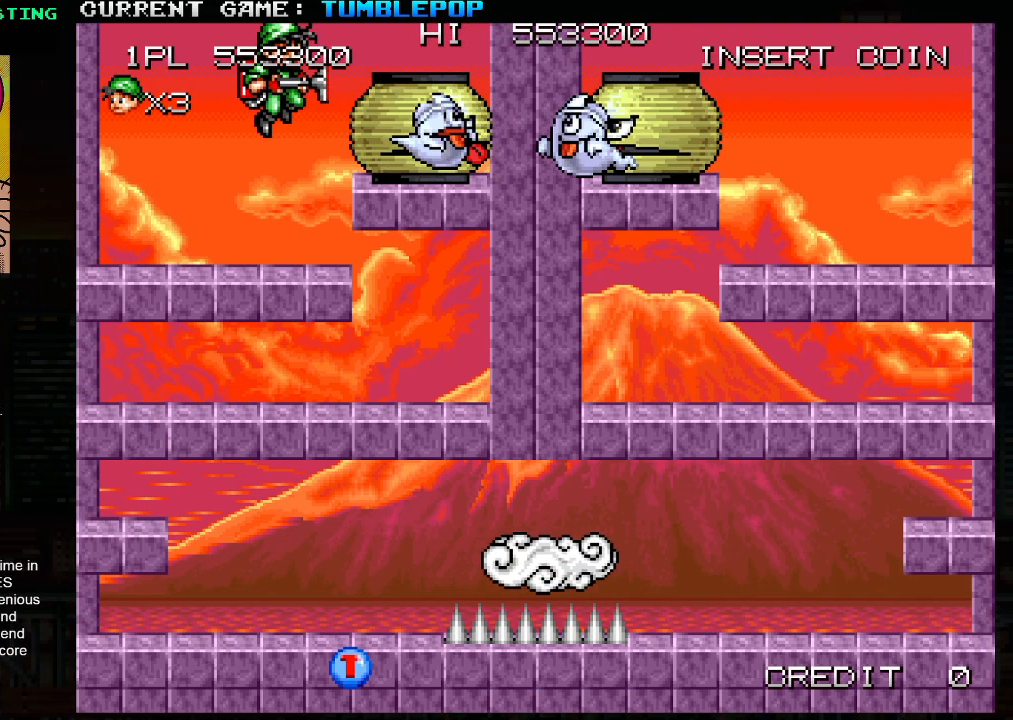
{"buttons": ["SQUARE"], "left_stick": "center", "events": []}
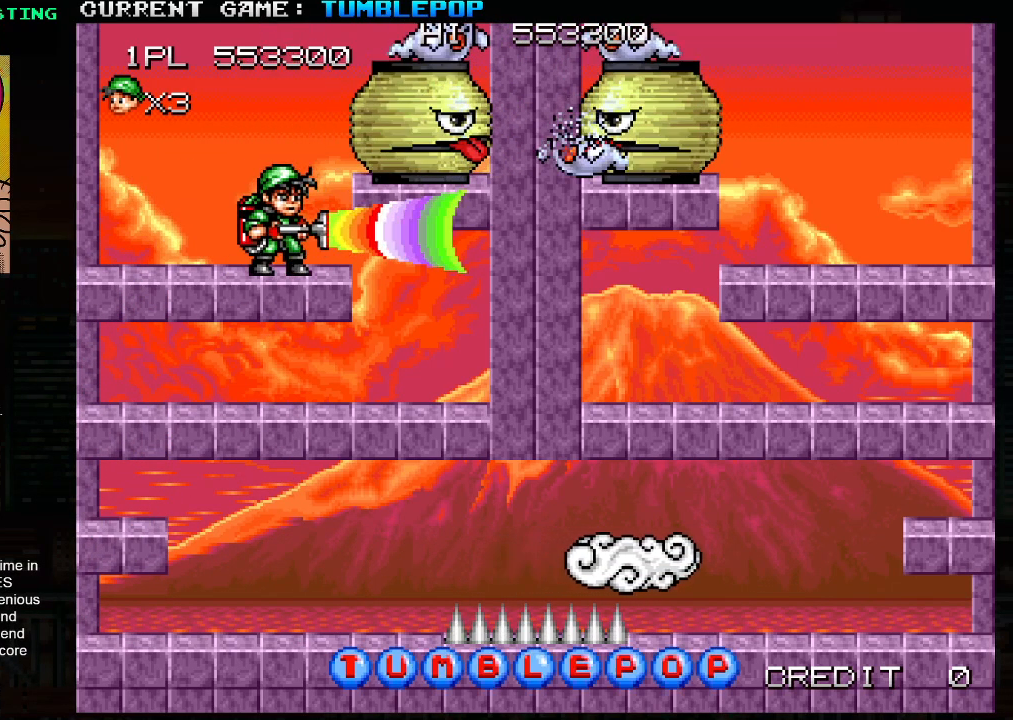
{"buttons": ["SQUARE"], "left_stick": "center", "events": [[17, "TRIANGLE", "down"], [183, "TRIANGLE", "up"]]}
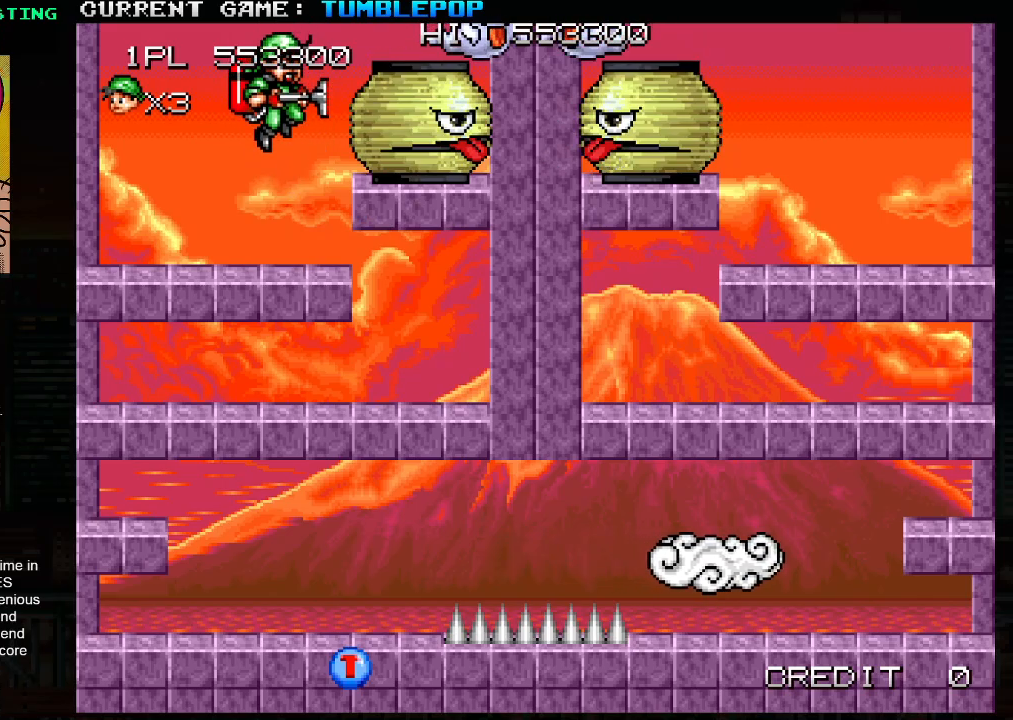
{"buttons": ["SQUARE"], "left_stick": "center", "events": [[350, "TRIANGLE", "down"], [467, "TRIANGLE", "up"]]}
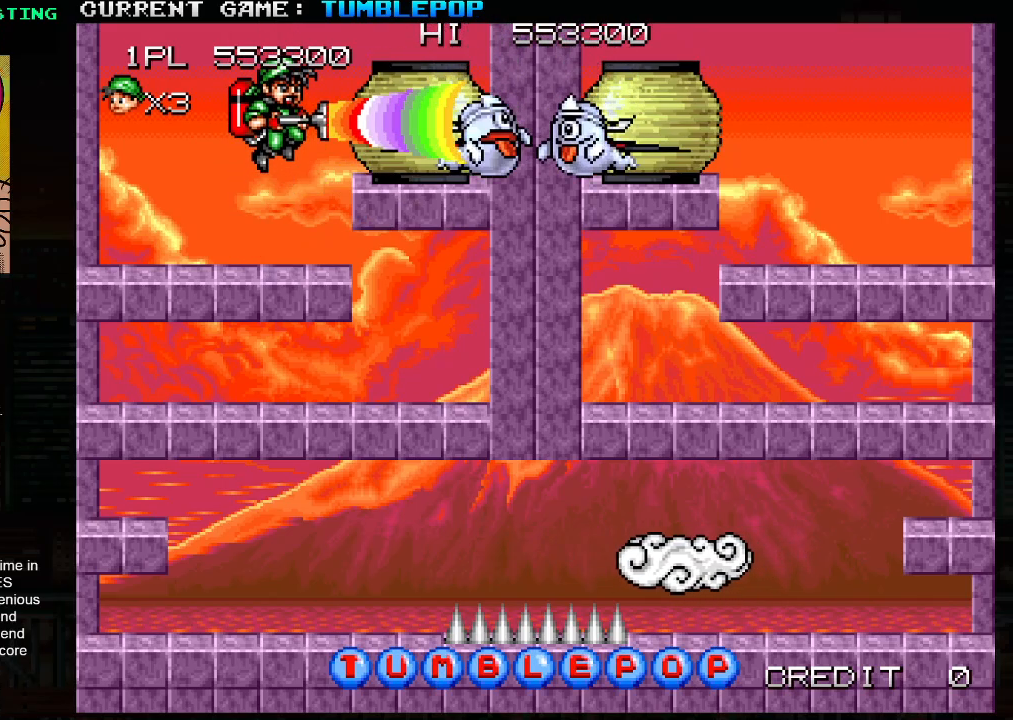
{"buttons": ["SQUARE"], "left_stick": "center", "events": []}
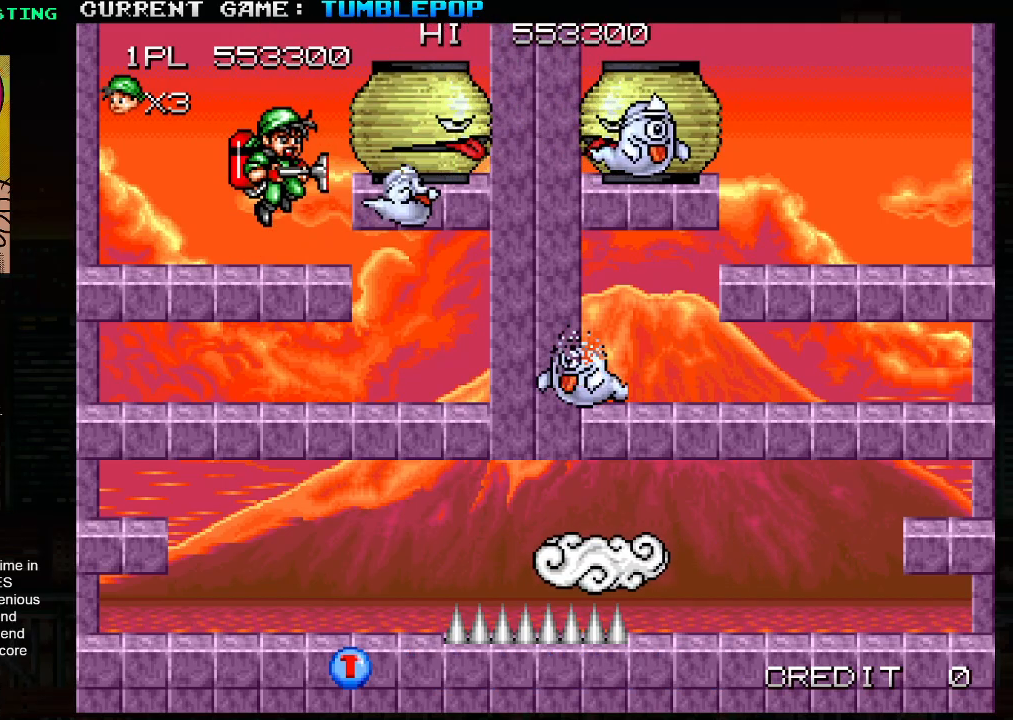
{"buttons": ["SQUARE"], "left_stick": "center", "events": [[233, "left_stick", "down"], [283, "TRIANGLE", "down"], [400, "TRIANGLE", "up"], [433, "left_stick", "center"]]}
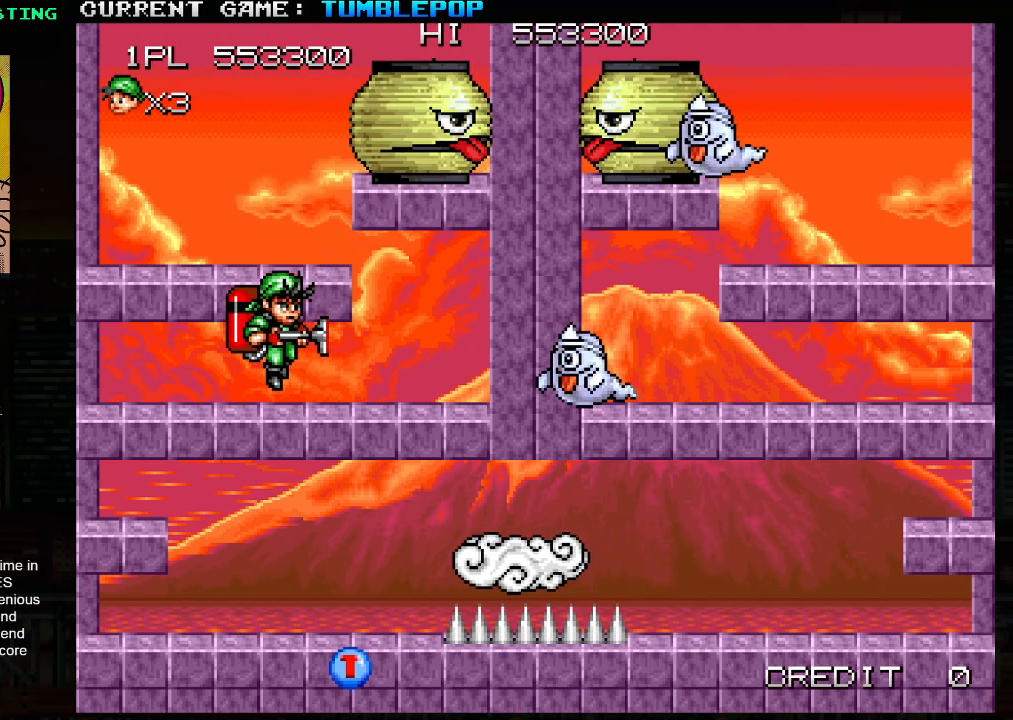
{"buttons": ["SQUARE"], "left_stick": "right", "events": [[33, "left_stick", "right"]]}
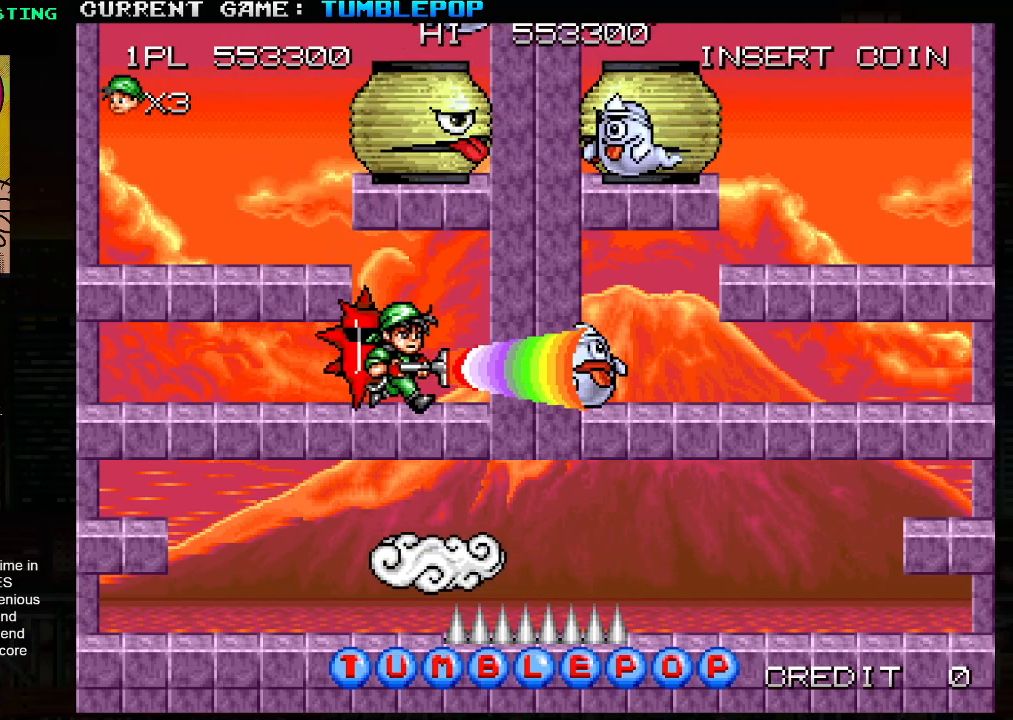
{"buttons": ["SQUARE"], "left_stick": "center", "events": [[50, "left_stick", "center"]]}
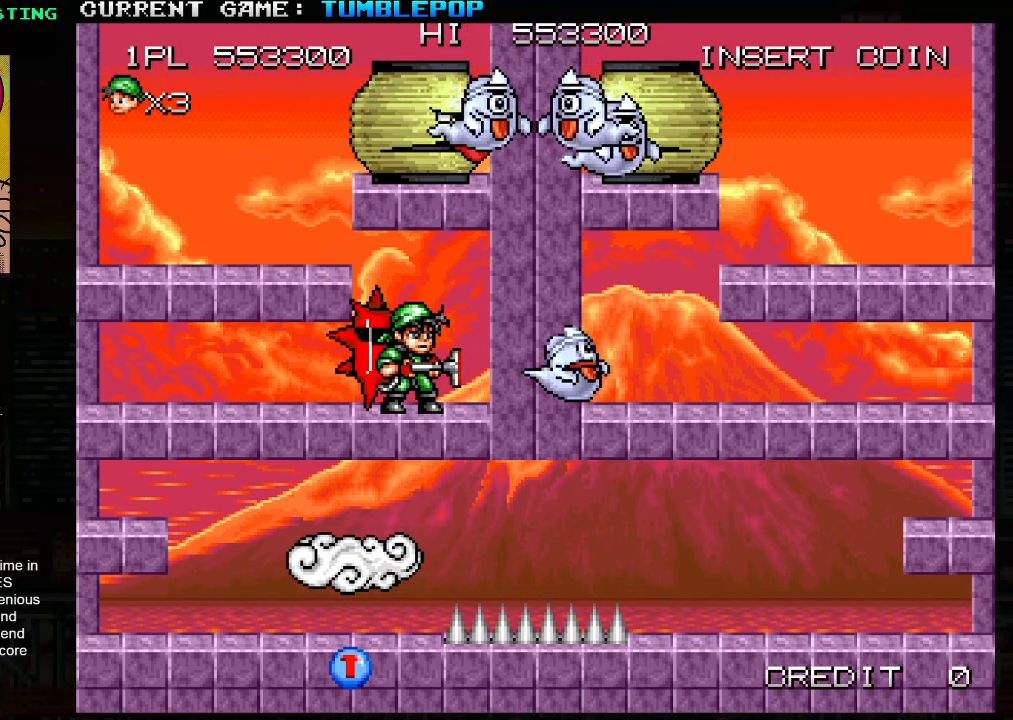
{"buttons": ["SQUARE", "TRIANGLE"], "left_stick": "left", "events": [[83, "left_stick", "left"], [333, "TRIANGLE", "down"]]}
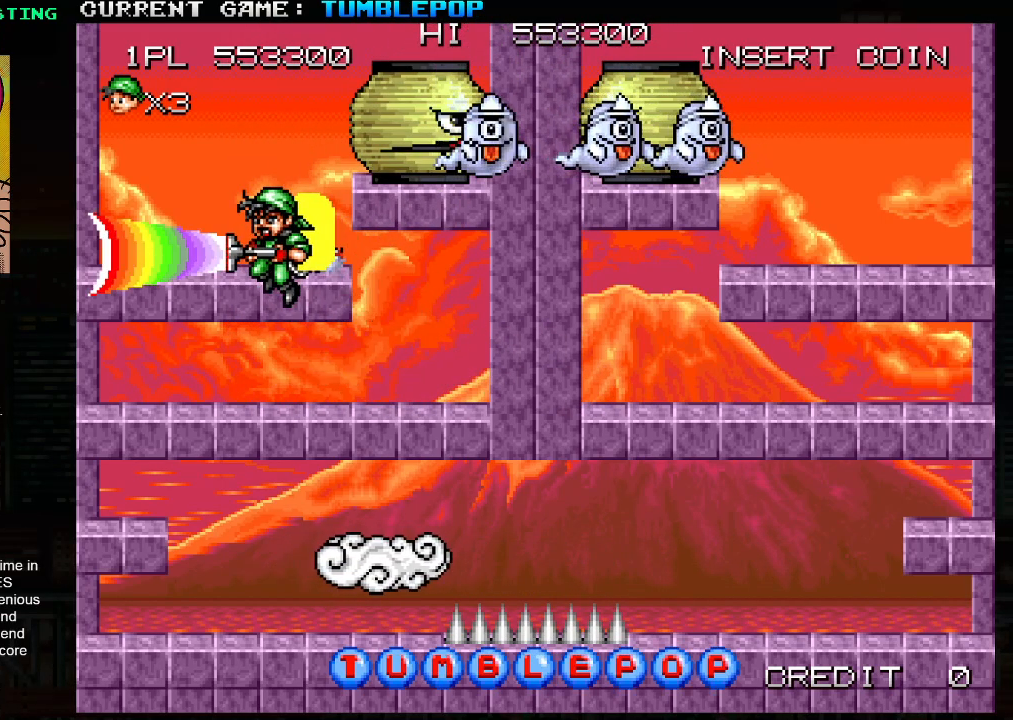
{"buttons": ["SQUARE"], "left_stick": "center", "events": [[150, "SQUARE", "up"], [150, "TRIANGLE", "up"], [150, "left_stick", "right"], [233, "SQUARE", "down"], [233, "left_stick", "center"]]}
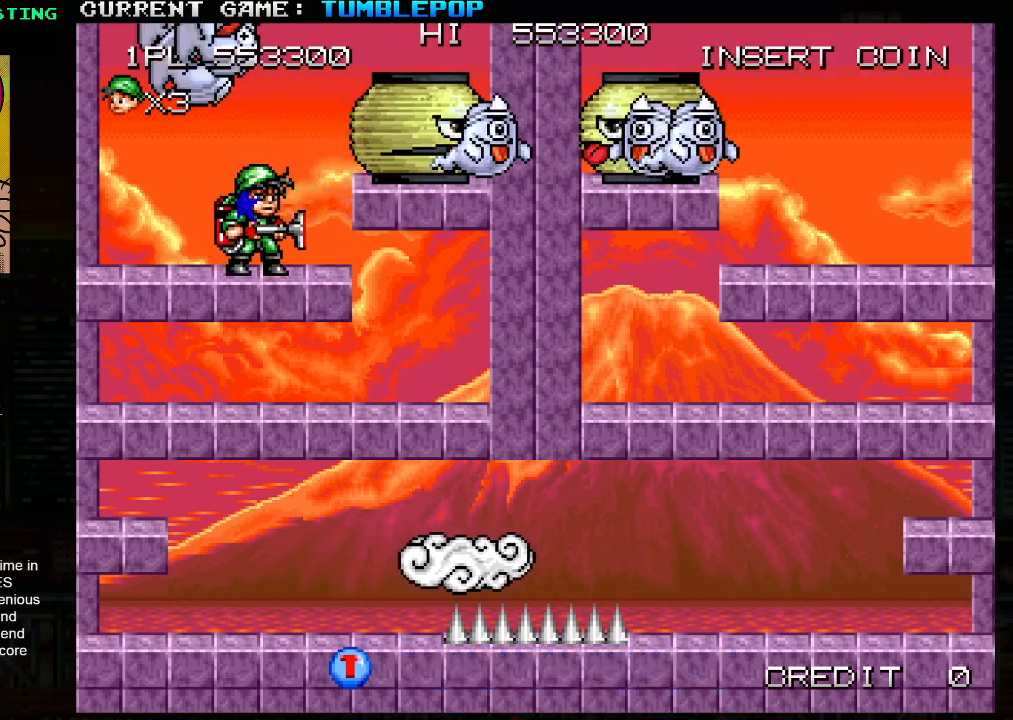
{"buttons": ["SQUARE"], "left_stick": "center", "events": [[67, "TRIANGLE", "down"], [183, "TRIANGLE", "up"]]}
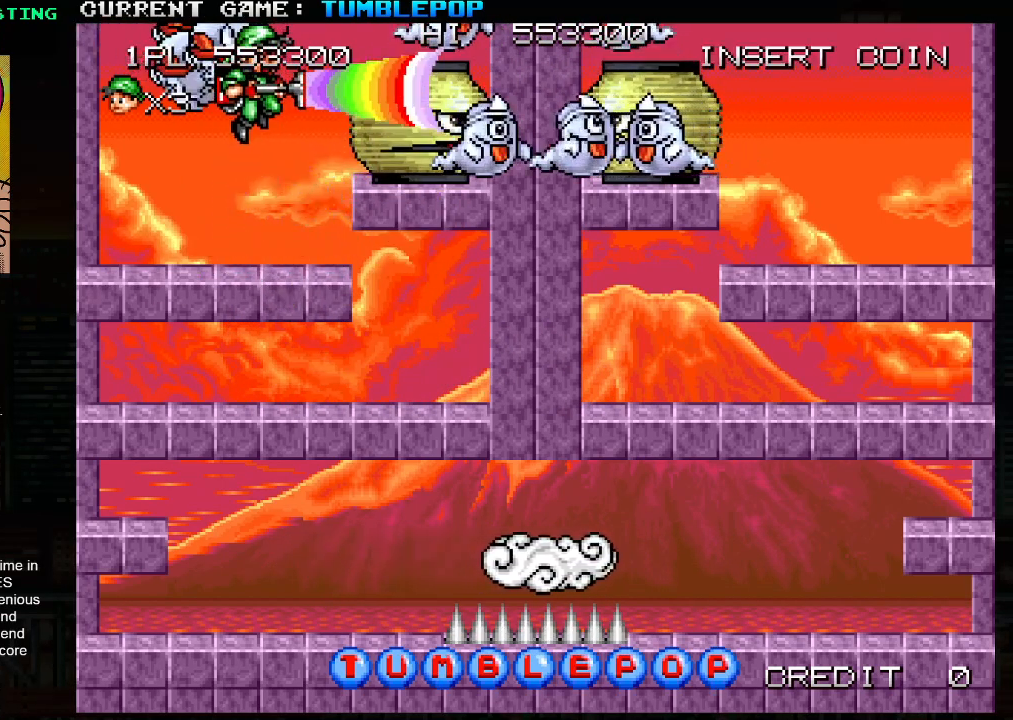
{"buttons": ["SQUARE", "TRIANGLE"], "left_stick": "center", "events": [[33, "left_stick", "right"], [117, "left_stick", "center"], [417, "TRIANGLE", "down"]]}
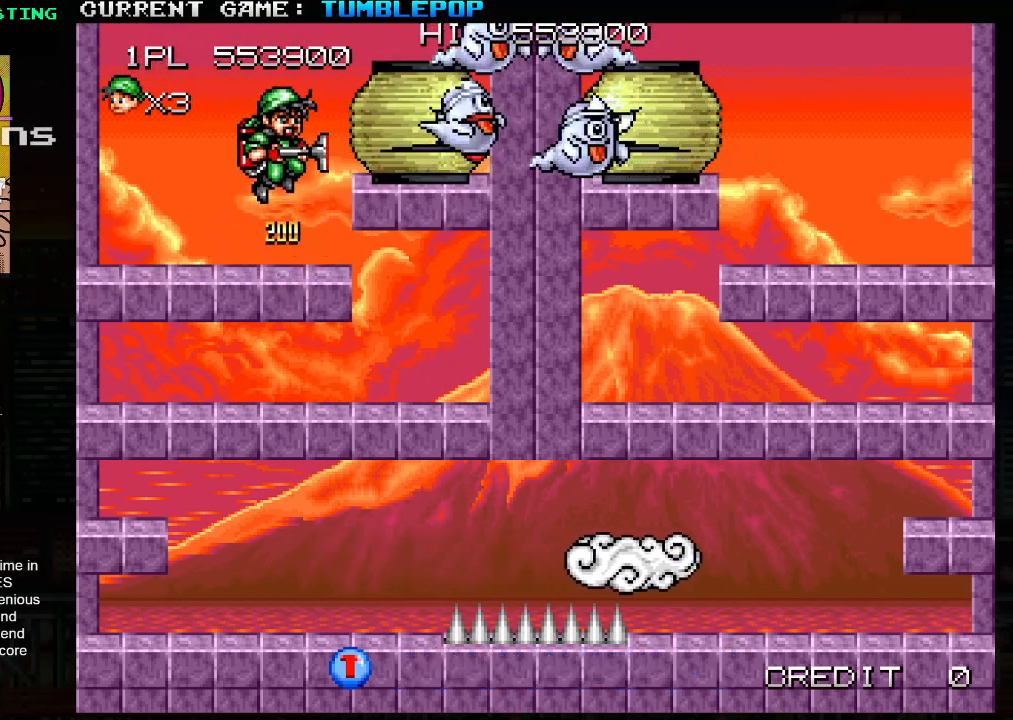
{"buttons": ["SQUARE"], "left_stick": "center", "events": [[83, "TRIANGLE", "up"]]}
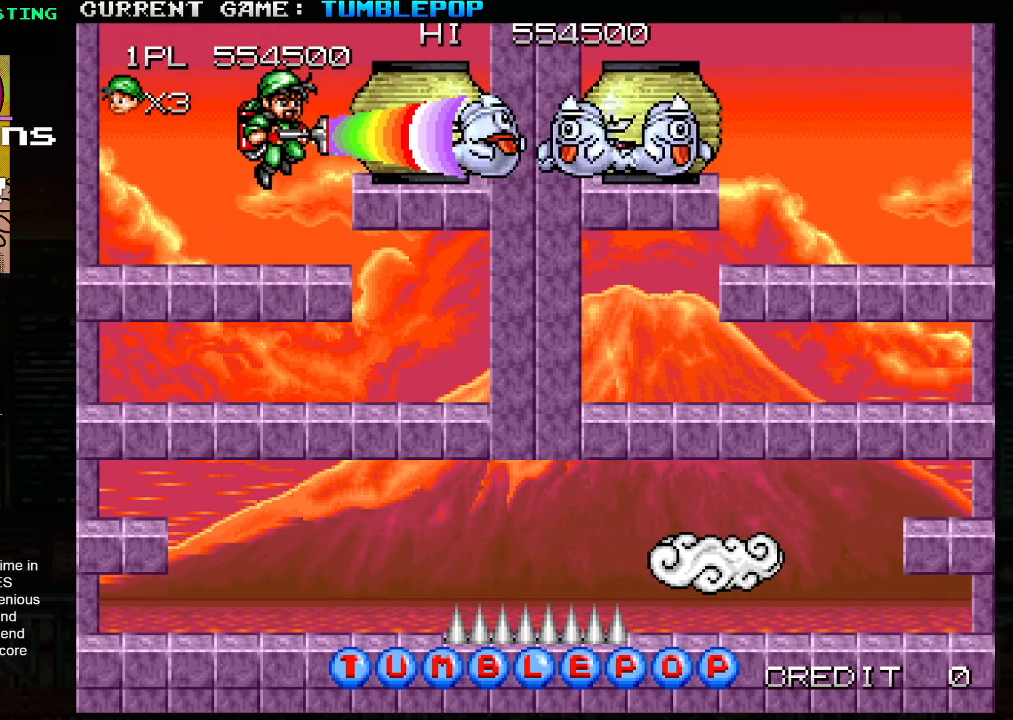
{"buttons": ["SQUARE"], "left_stick": "center", "events": [[283, "TRIANGLE", "down"], [500, "TRIANGLE", "up"]]}
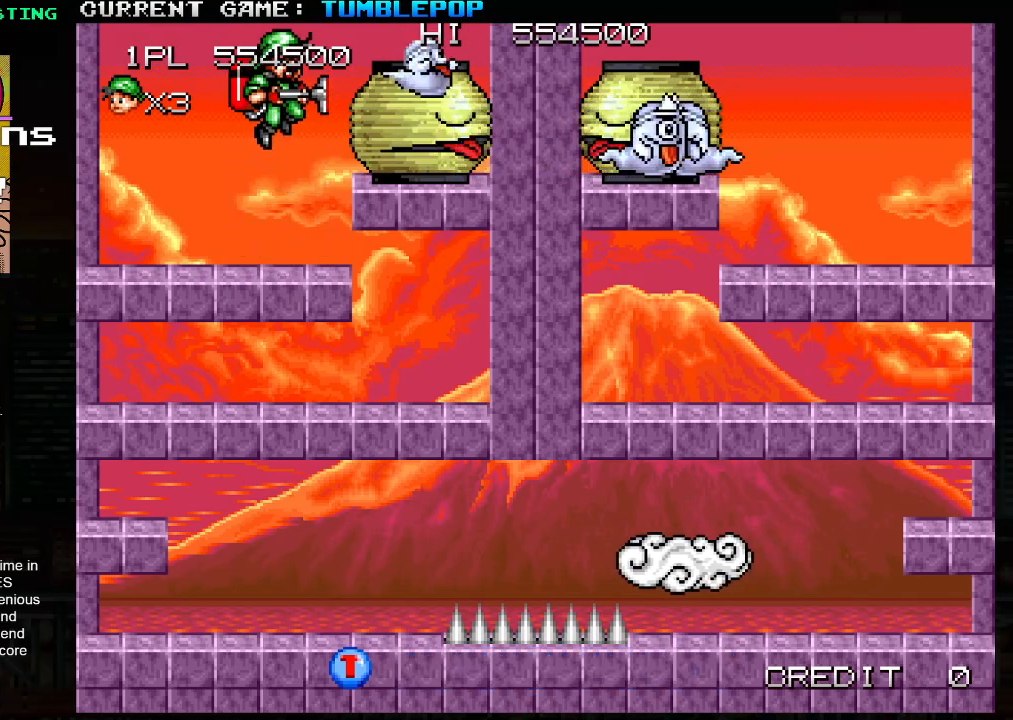
{"buttons": ["SQUARE"], "left_stick": "center", "events": [[200, "SQUARE", "up"], [250, "SQUARE", "down"]]}
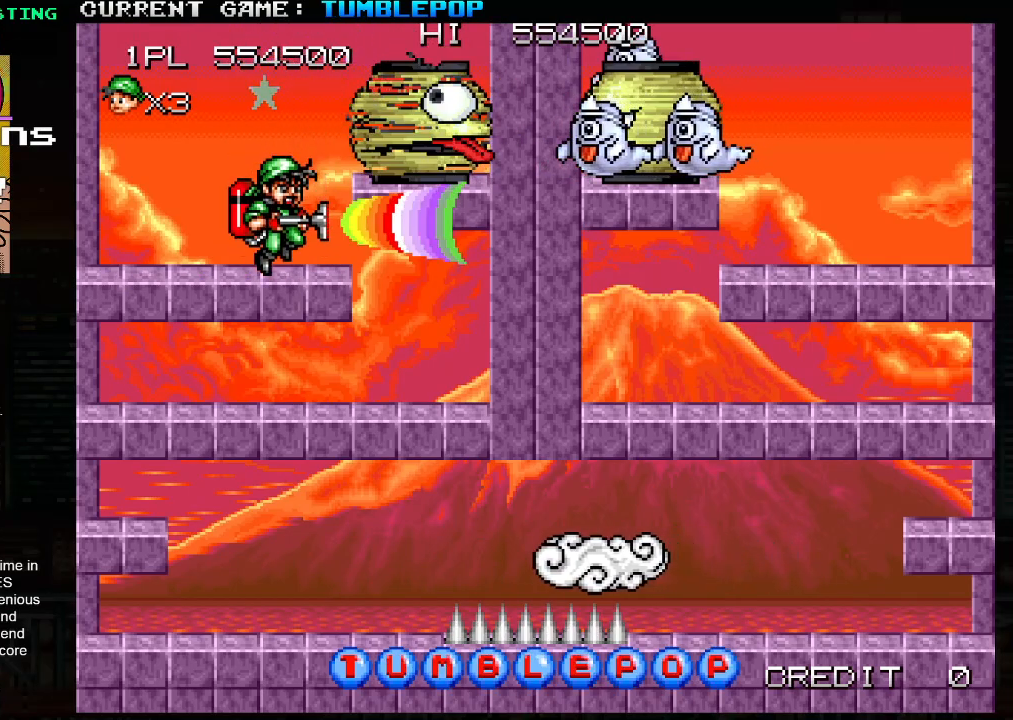
{"buttons": ["SQUARE"], "left_stick": "center", "events": [[200, "TRIANGLE", "down"], [417, "TRIANGLE", "up"]]}
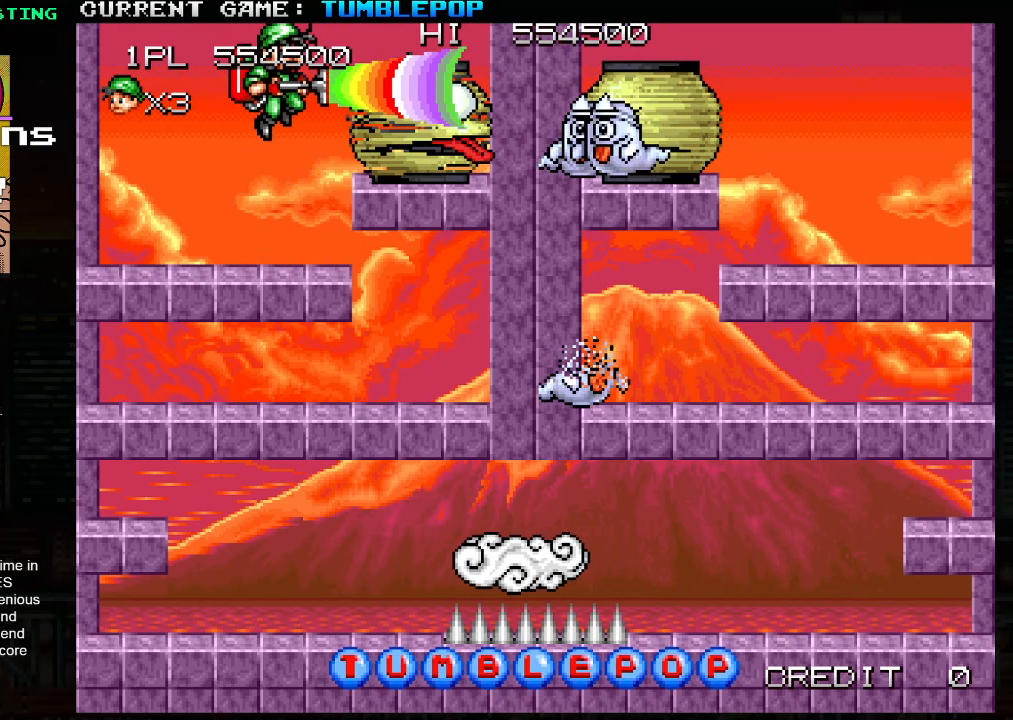
{"buttons": ["SQUARE"], "left_stick": "center", "events": [[300, "left_stick", "right"], [450, "left_stick", "center"]]}
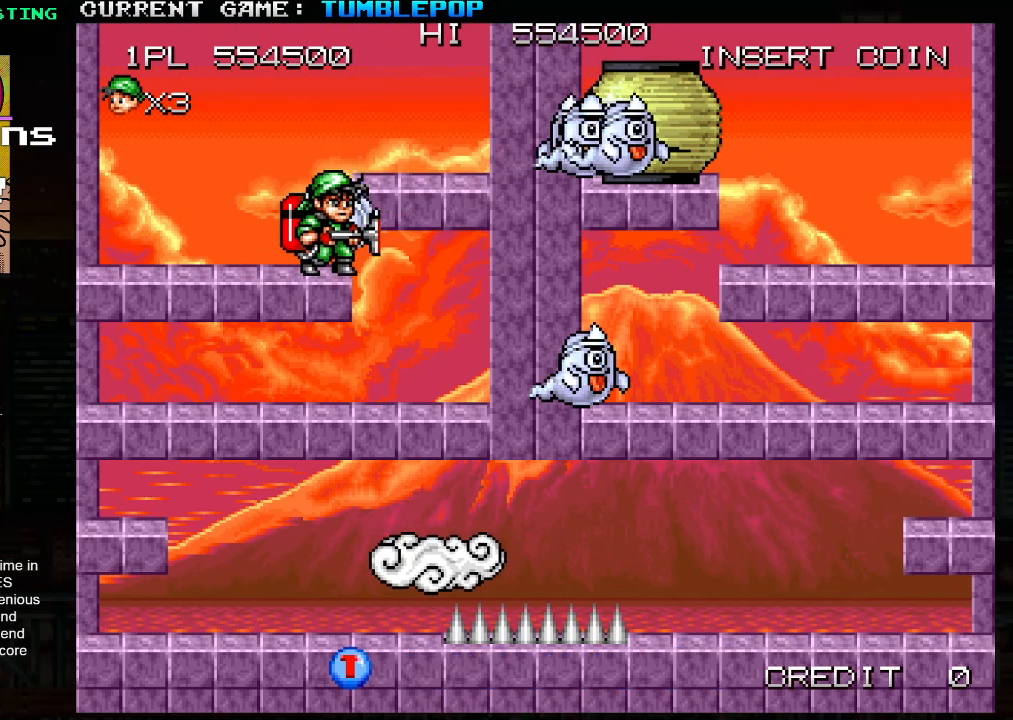
{"buttons": ["SQUARE"], "left_stick": "center", "events": [[33, "TRIANGLE", "down"], [50, "left_stick", "right"], [167, "TRIANGLE", "up"], [367, "left_stick", "center"]]}
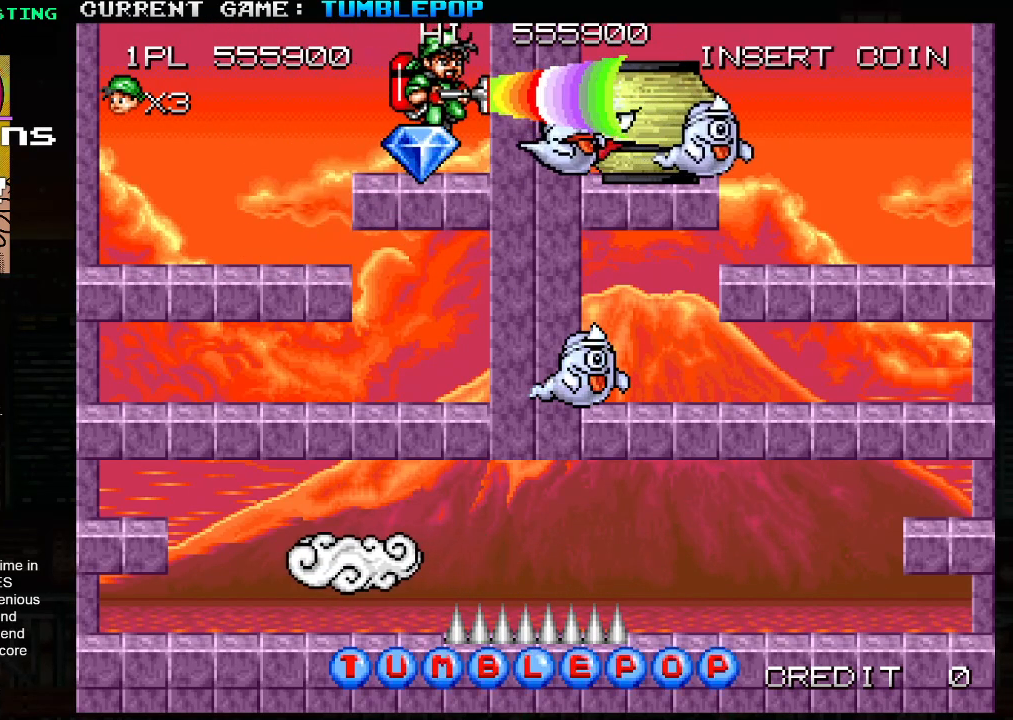
{"buttons": ["SQUARE", "TRIANGLE"], "left_stick": "down", "events": [[317, "left_stick", "down"], [383, "TRIANGLE", "down"]]}